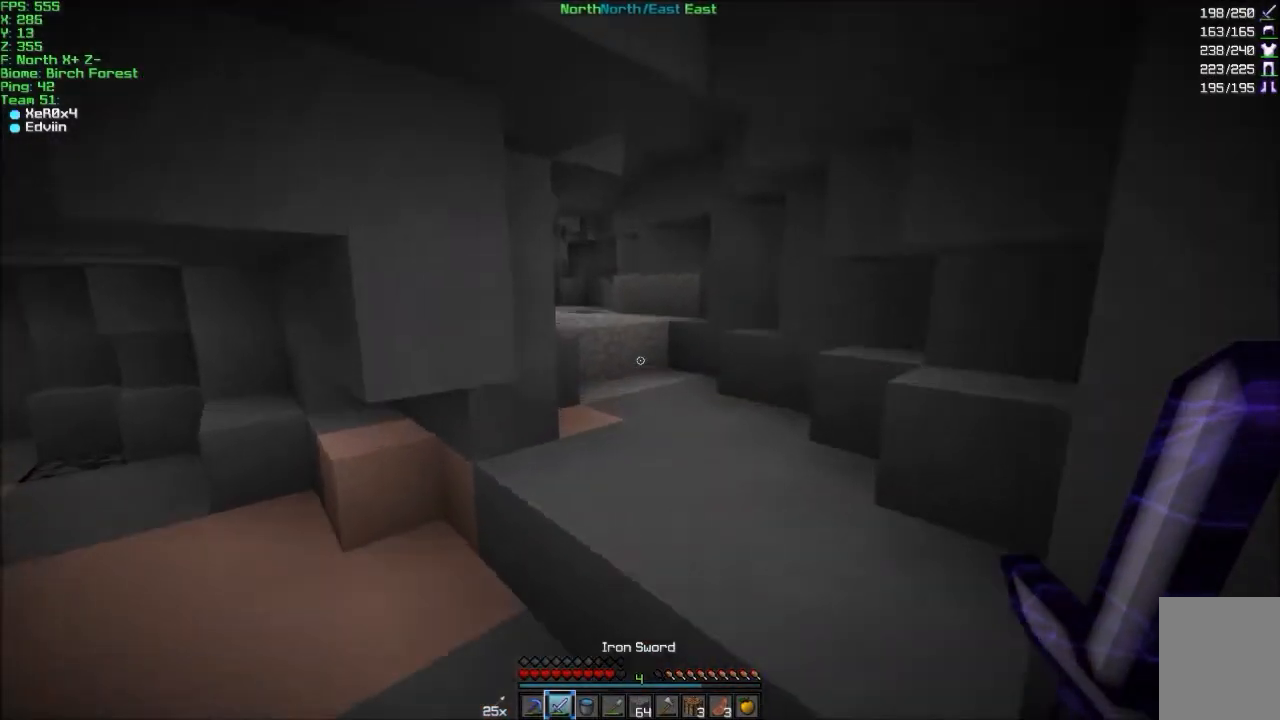
Gameplay with keyboard and mouse; each line is a JSON object with the keys and mouse buttons held at the frame after it. "events" lists presses ("down") and releases ("up") of "a", "d", "s", "w", "mouse_left" and "mouse_right" between this image and that frame as [ms after this image, input, new state], when the widget could be followed in between. "mouse_left", "mouse_right" = the "left", "right" buttons of the "mouse" list. No other keys are recorded. Fast repeated clicks can show as one long hold. Mouse movement is not recorded.
{"keys": ["d", "w"], "mouse": [], "events": [[167, "d", "up"], [467, "d", "down"]]}
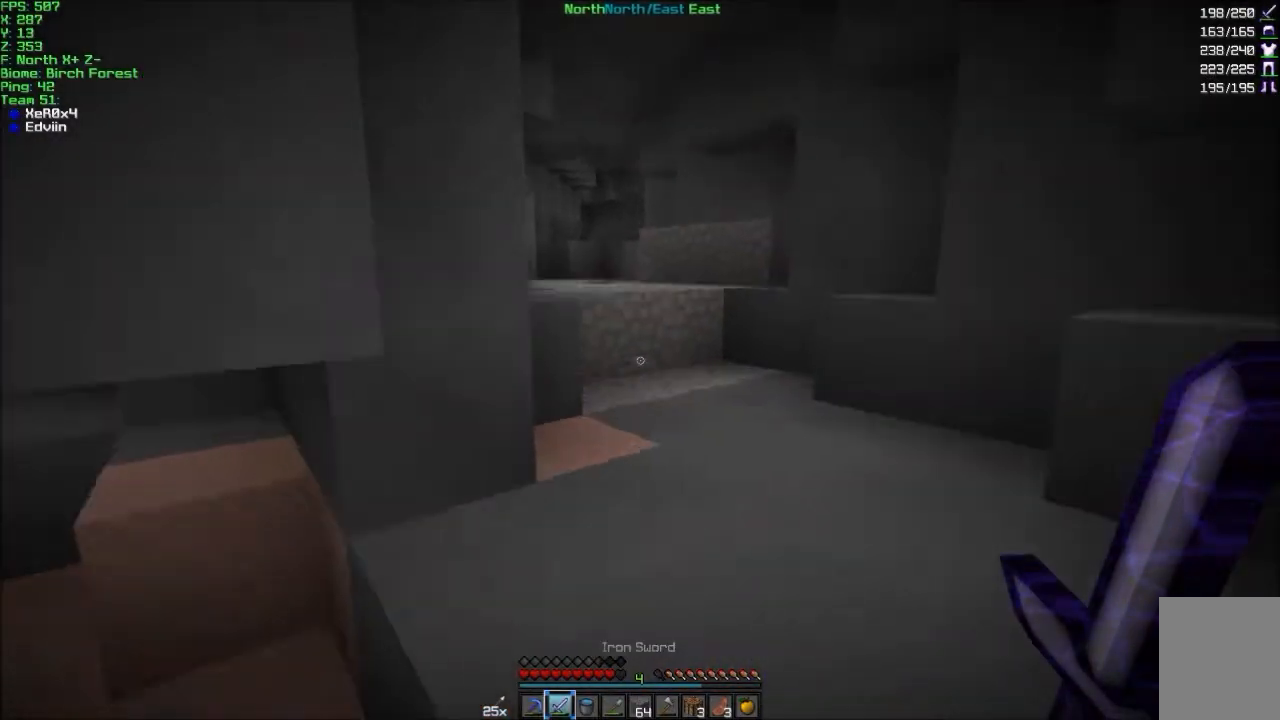
{"keys": ["d", "w"], "mouse": [], "events": []}
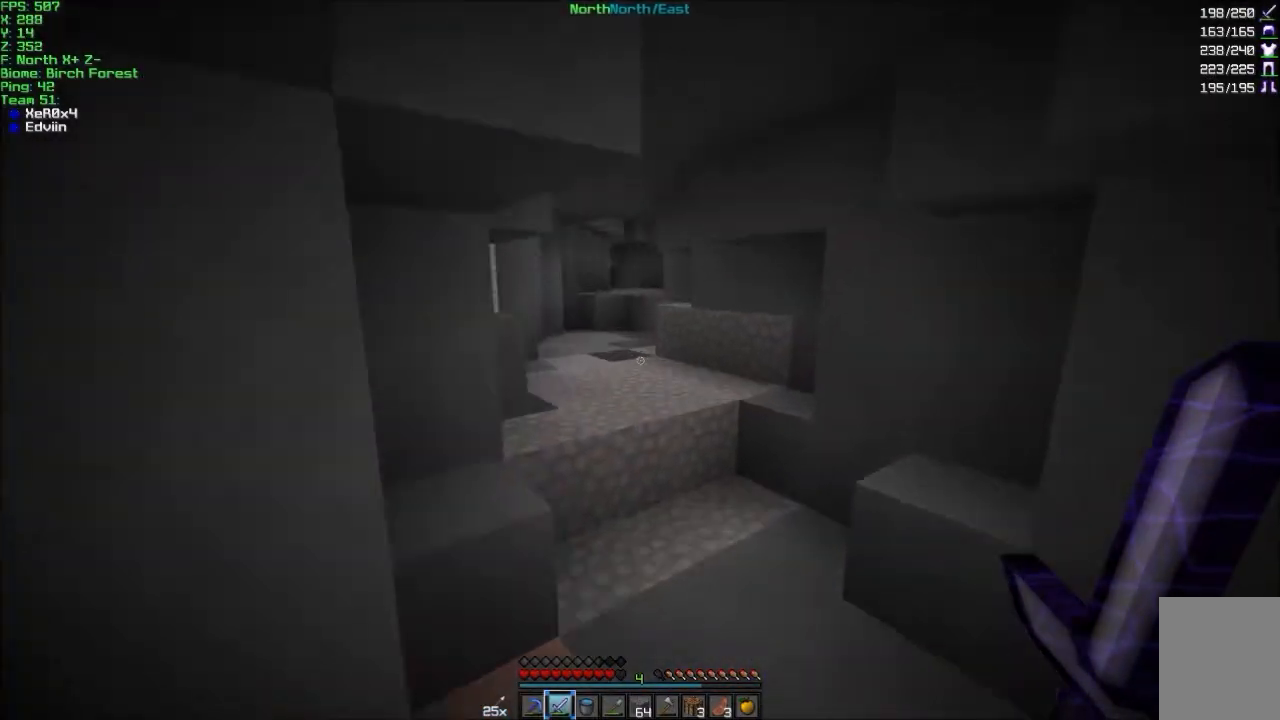
{"keys": ["w"], "mouse": [], "events": [[33, "d", "up"], [267, "a", "down"], [433, "a", "up"]]}
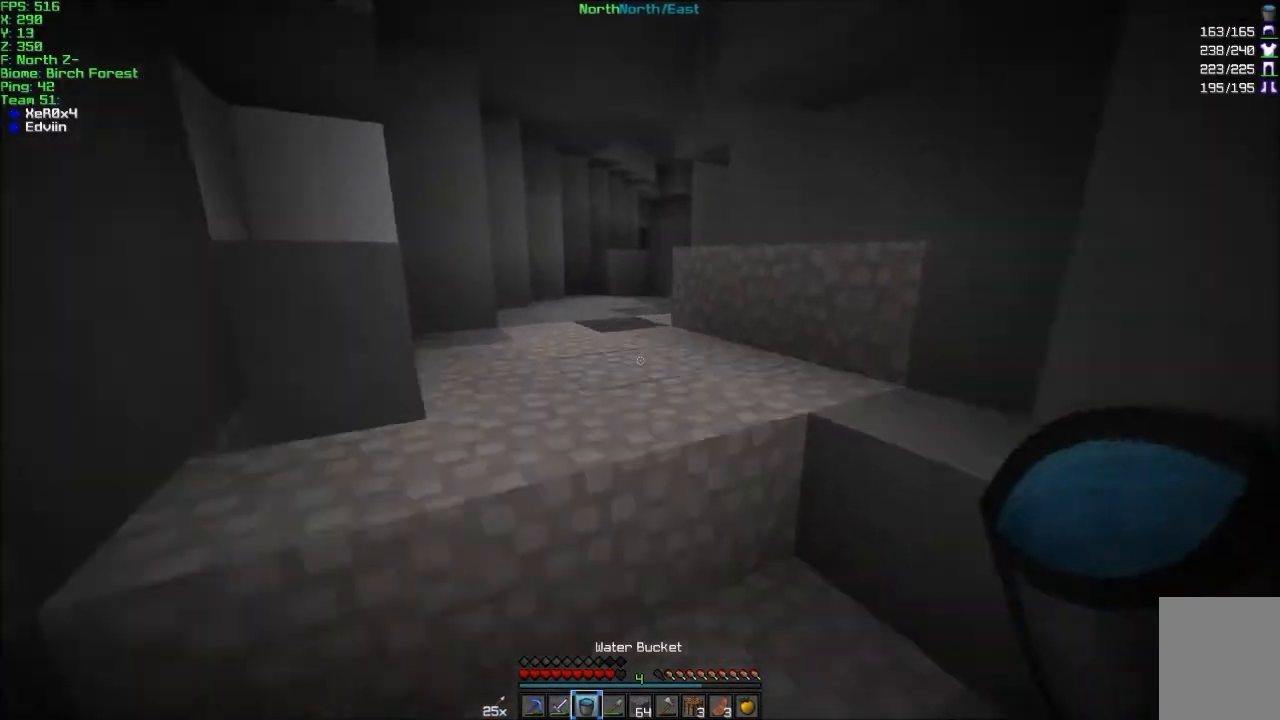
{"keys": ["a", "w"], "mouse": [], "events": [[134, "a", "down"], [267, "a", "up"], [434, "a", "down"]]}
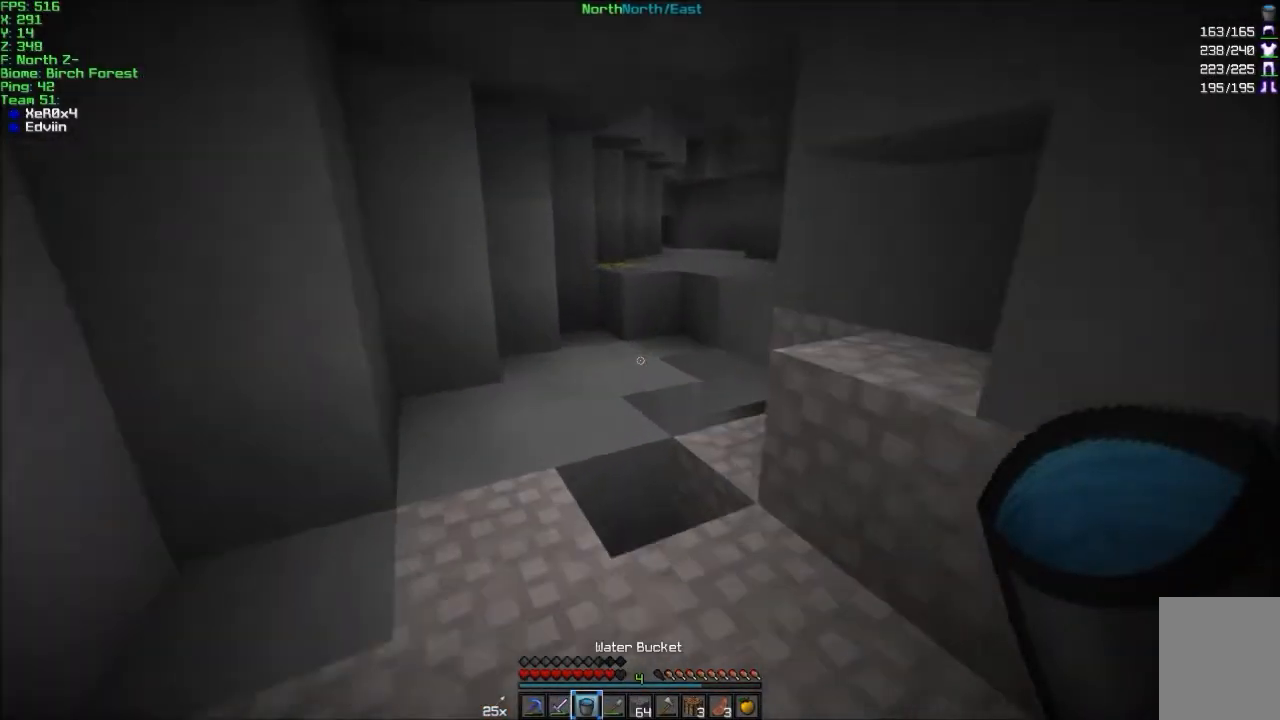
{"keys": ["a", "w"], "mouse": [], "events": [[133, "a", "up"], [267, "a", "down"]]}
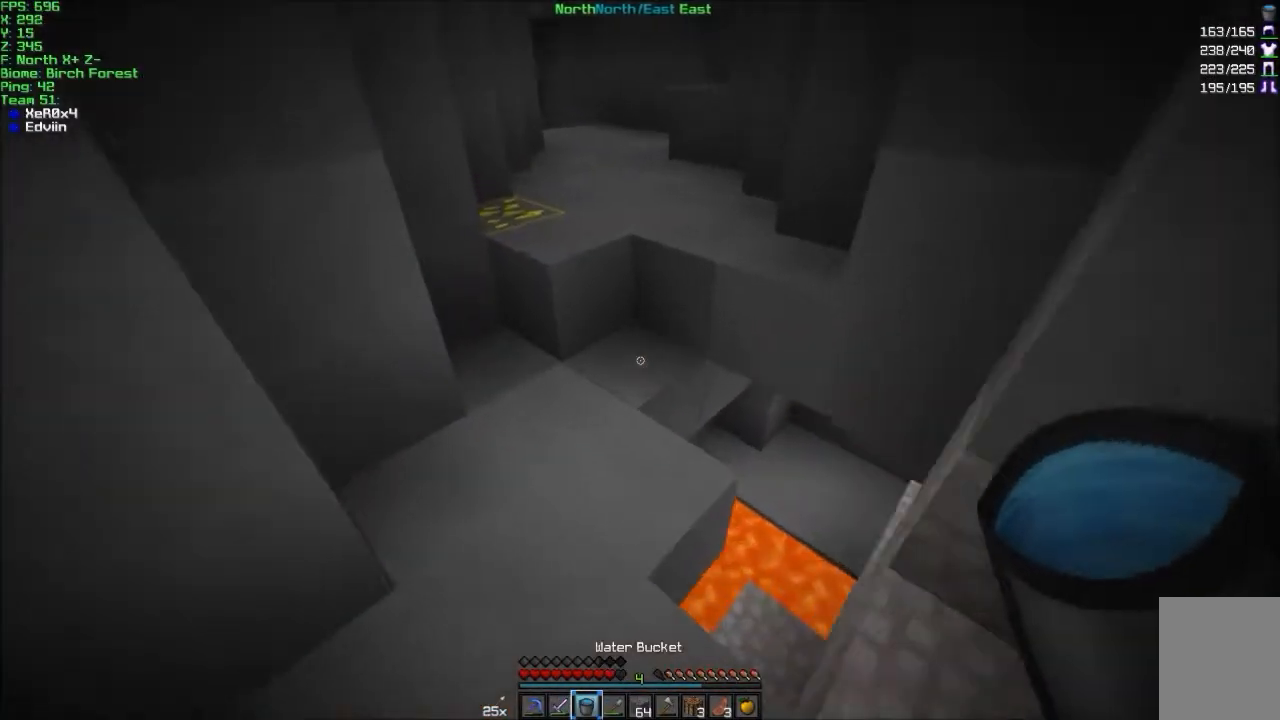
{"keys": ["d", "w"], "mouse": ["left"], "events": [[134, "a", "up"], [334, "mouse_left", "down"], [434, "d", "down"]]}
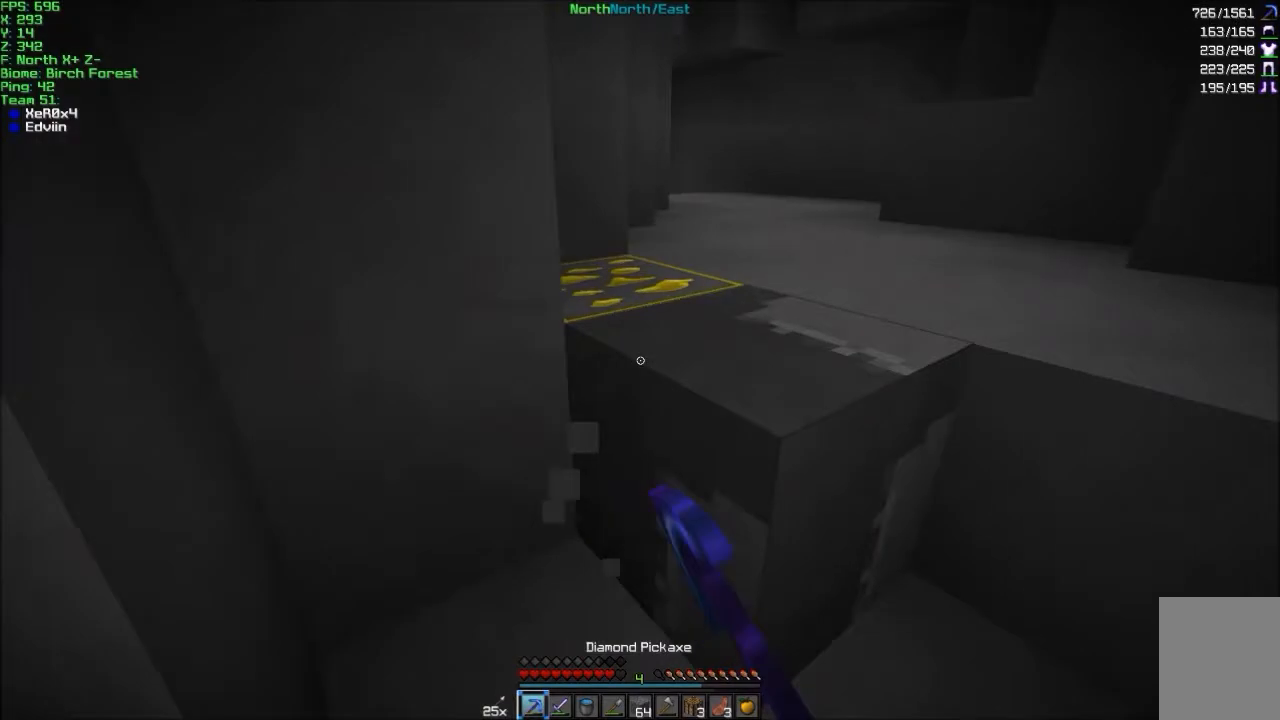
{"keys": ["w"], "mouse": ["left"], "events": [[133, "d", "up"]]}
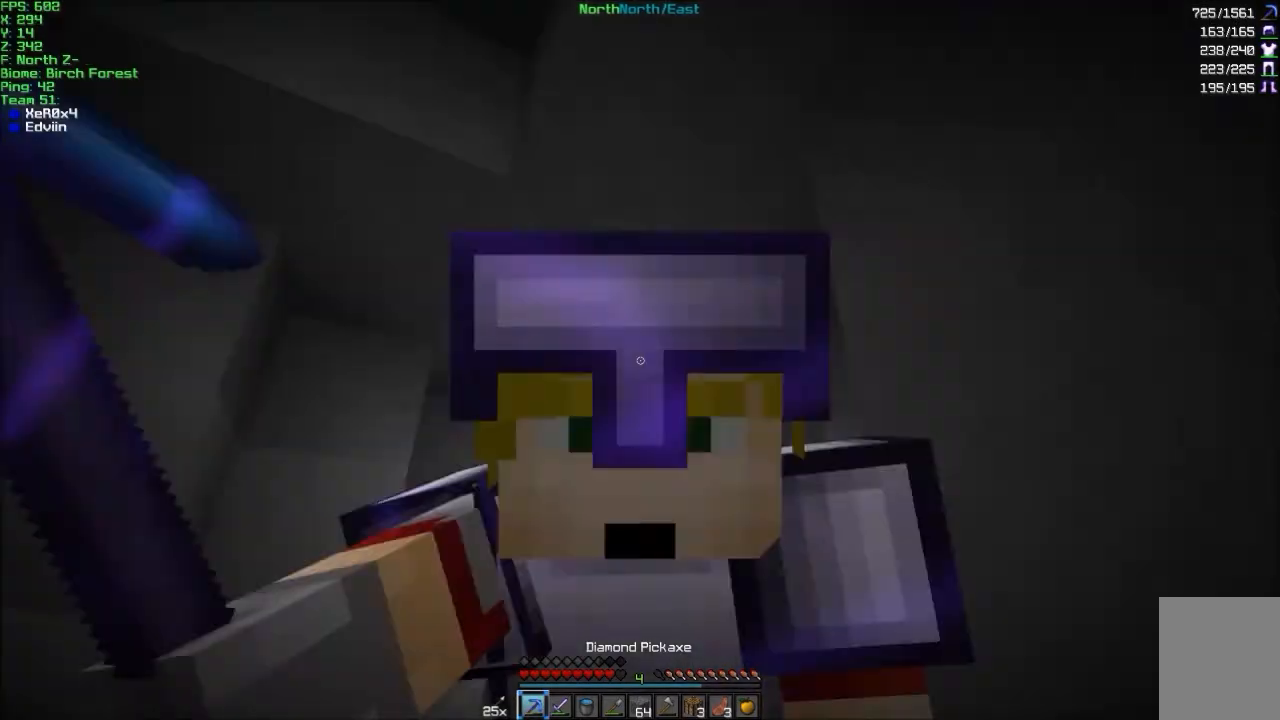
{"keys": ["d", "w"], "mouse": ["left"], "events": [[334, "d", "down"]]}
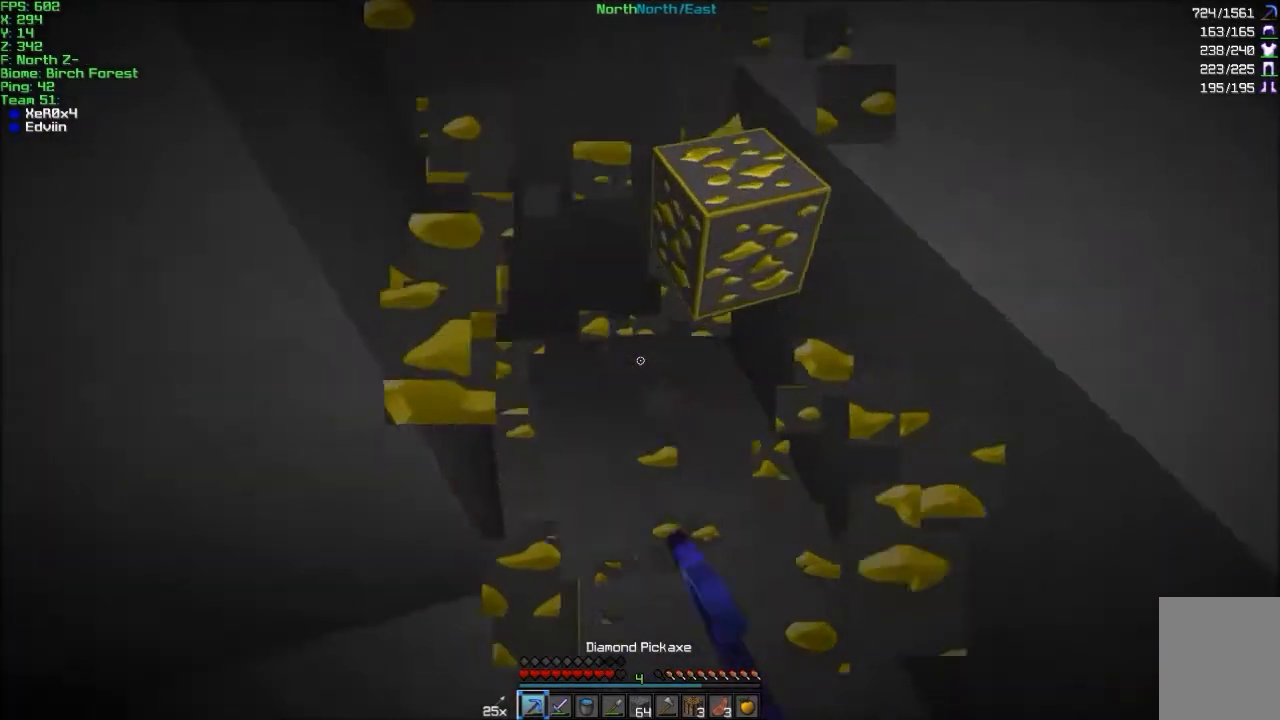
{"keys": ["w"], "mouse": ["left"], "events": [[66, "d", "up"], [66, "w", "up"], [267, "w", "down"]]}
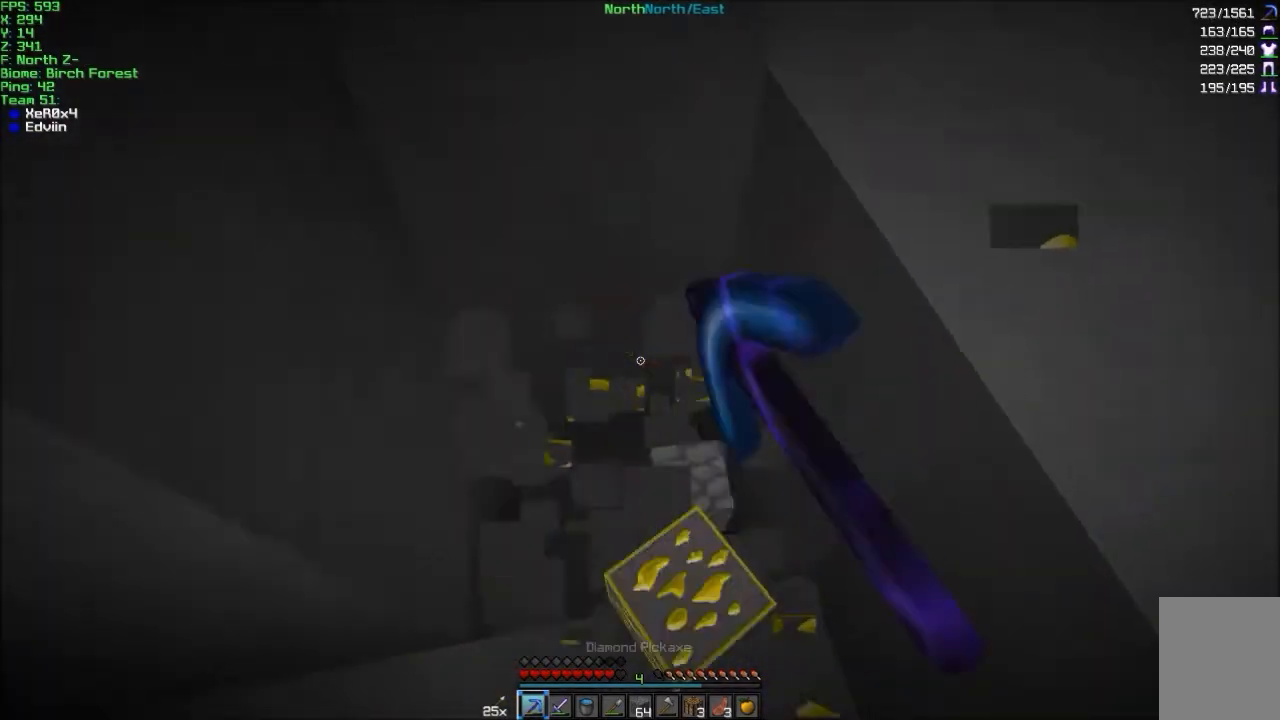
{"keys": ["a"], "mouse": ["left"], "events": [[67, "a", "down"], [200, "w", "up"], [234, "a", "up"], [334, "d", "down"], [401, "d", "up"], [501, "a", "down"]]}
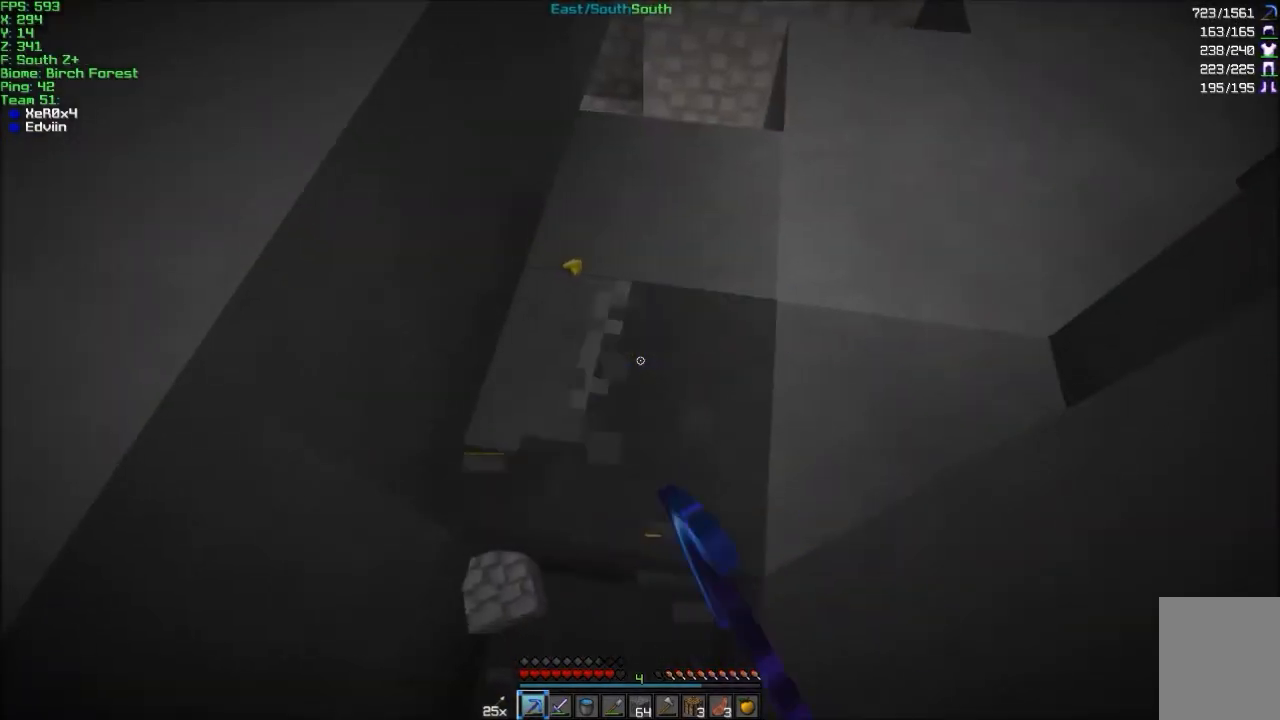
{"keys": ["d", "w"], "mouse": ["left"], "events": [[133, "a", "up"], [200, "a", "down"], [300, "a", "up"], [400, "w", "down"], [433, "d", "down"]]}
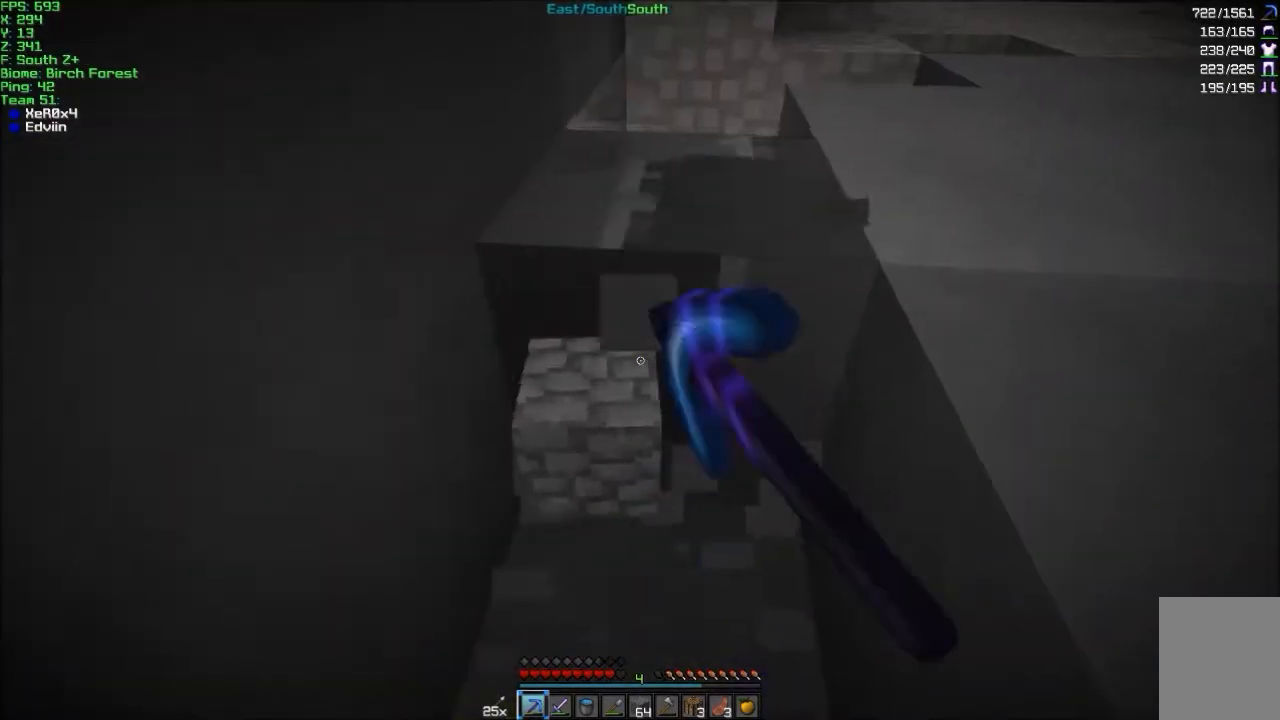
{"keys": ["a", "w"], "mouse": [], "events": [[100, "d", "up"], [401, "mouse_left", "up"], [501, "a", "down"]]}
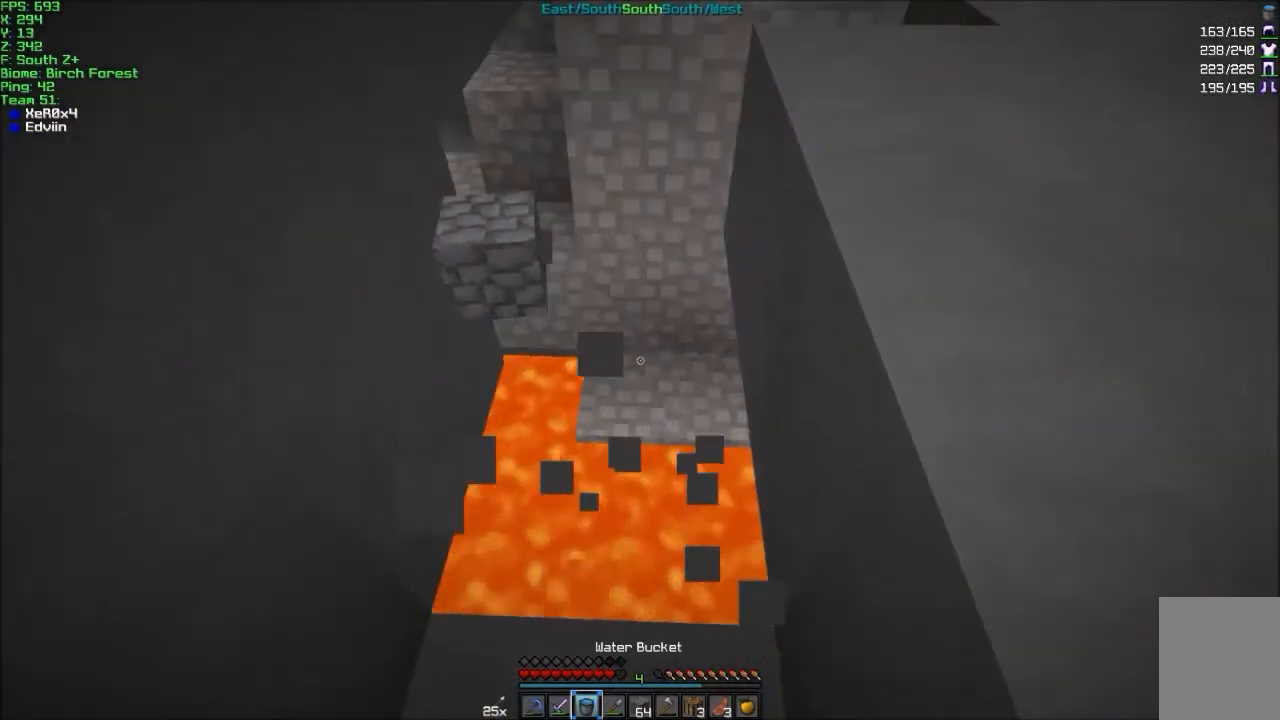
{"keys": [], "mouse": [], "events": [[100, "mouse_right", "down"], [167, "a", "up"], [300, "mouse_right", "up"], [433, "d", "down"], [500, "d", "up"], [500, "w", "up"]]}
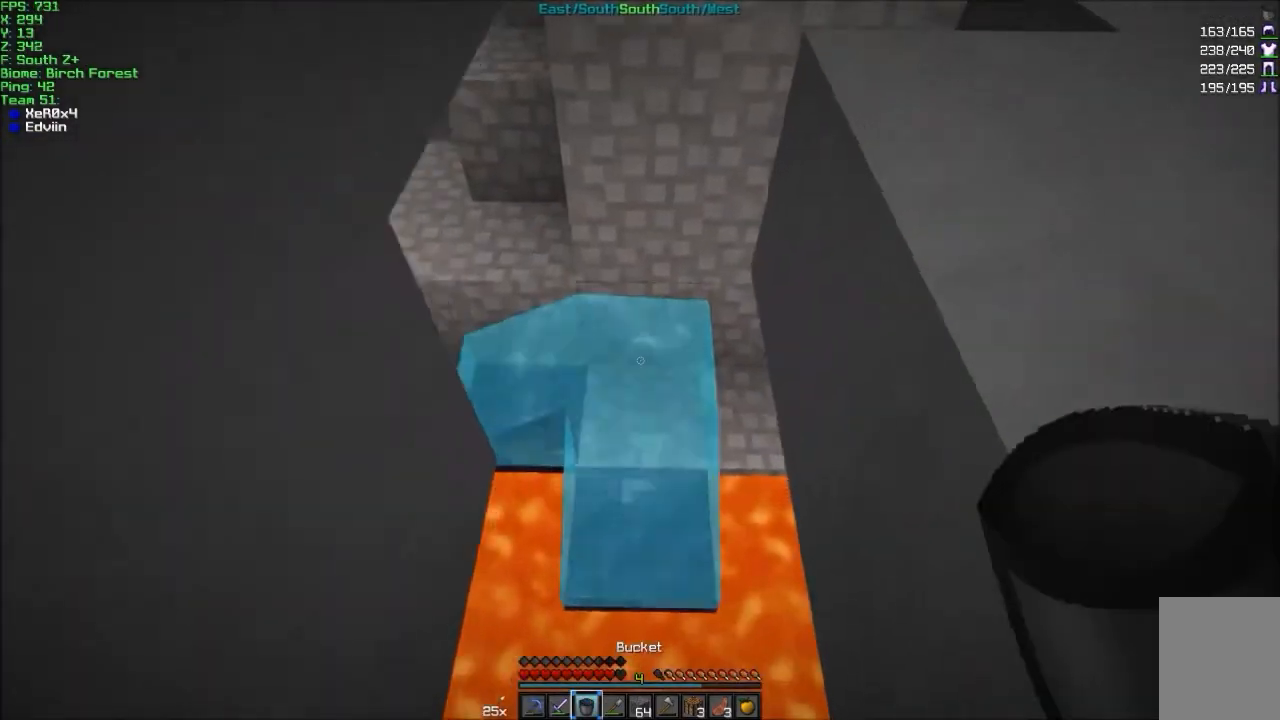
{"keys": ["a", "w"], "mouse": ["left"], "events": [[67, "w", "down"], [200, "mouse_right", "down"], [301, "mouse_right", "up"], [401, "d", "down"], [501, "a", "down"], [501, "d", "up"], [501, "mouse_left", "down"]]}
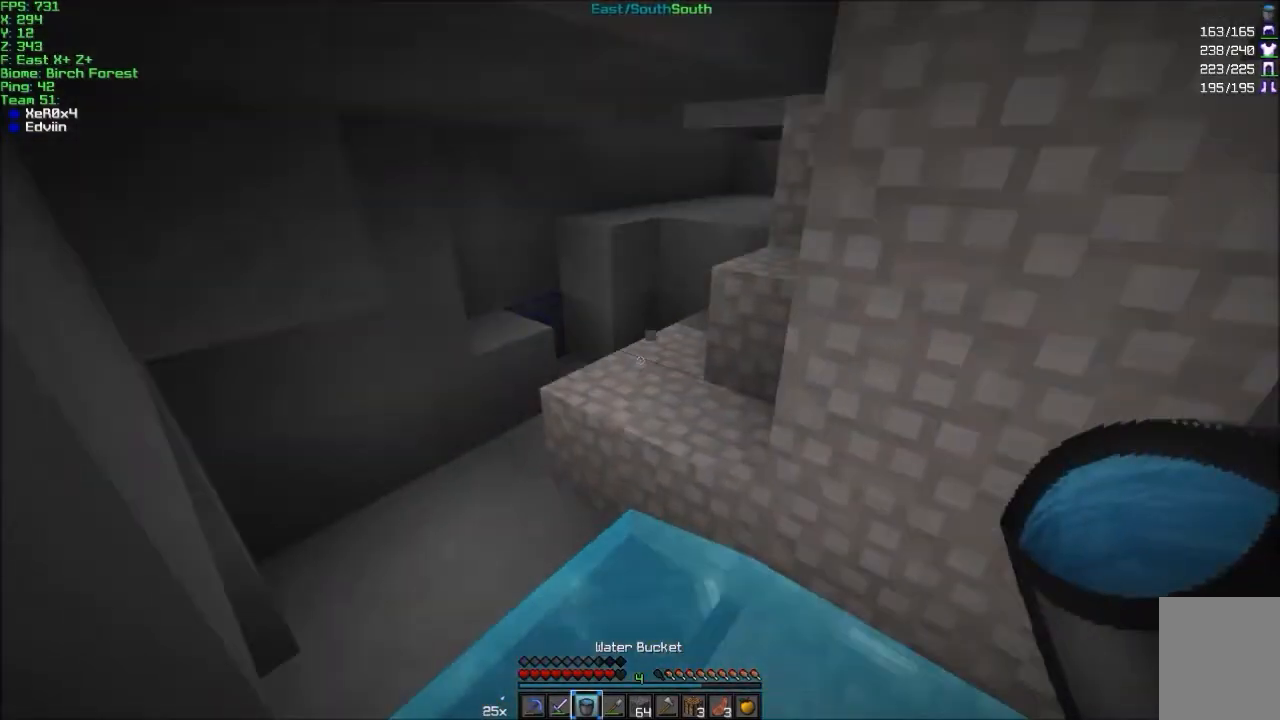
{"keys": ["s"], "mouse": [], "events": [[200, "mouse_left", "up"], [200, "w", "up"], [400, "mouse_left", "down"], [433, "a", "up"], [433, "s", "down"], [500, "mouse_left", "up"]]}
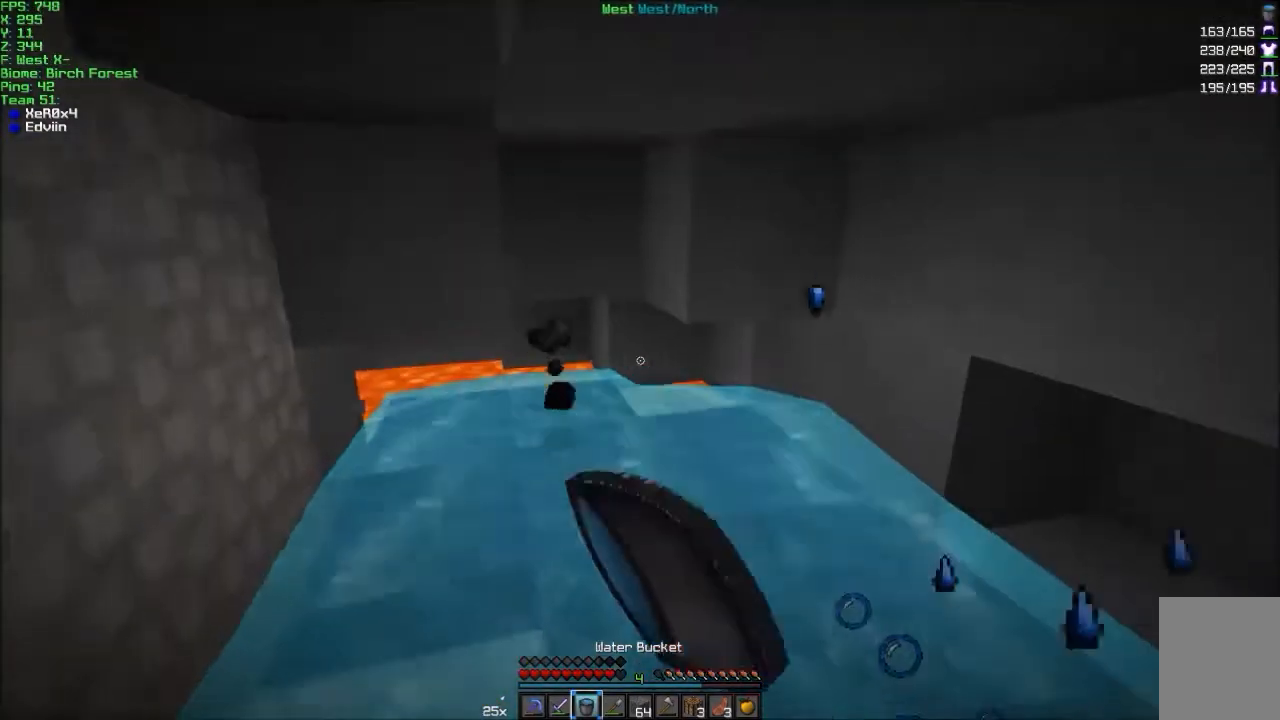
{"keys": ["w"], "mouse": ["left"], "events": [[234, "s", "up"], [267, "a", "down"], [367, "mouse_left", "down"], [367, "w", "down"], [467, "a", "up"]]}
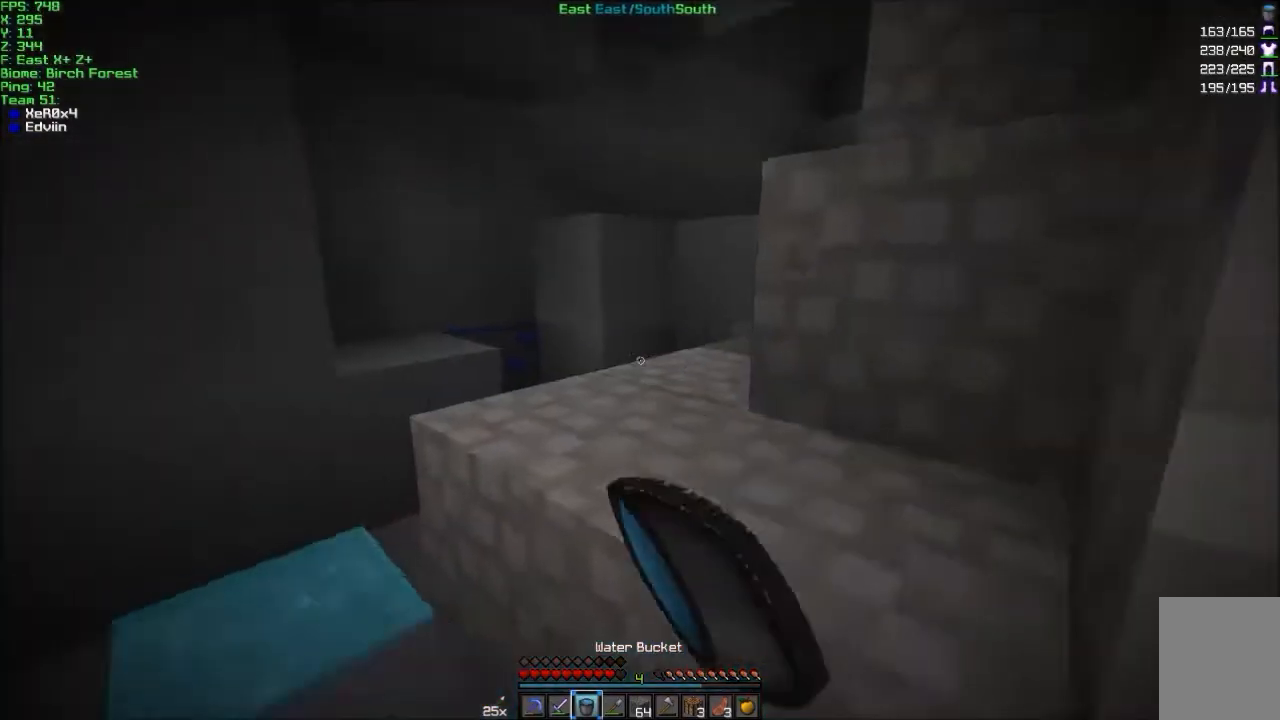
{"keys": ["w"], "mouse": ["left"], "events": [[33, "mouse_left", "up"], [233, "mouse_left", "down"]]}
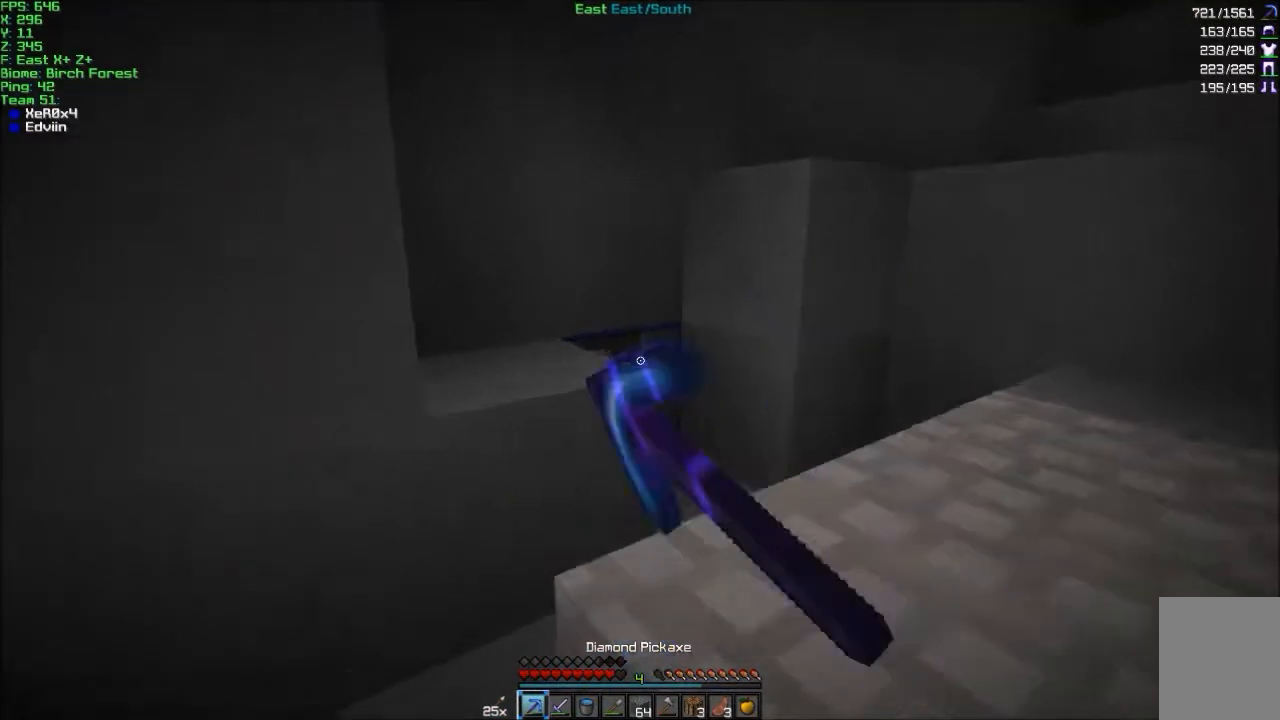
{"keys": ["d", "w"], "mouse": ["left"], "events": [[367, "d", "down"]]}
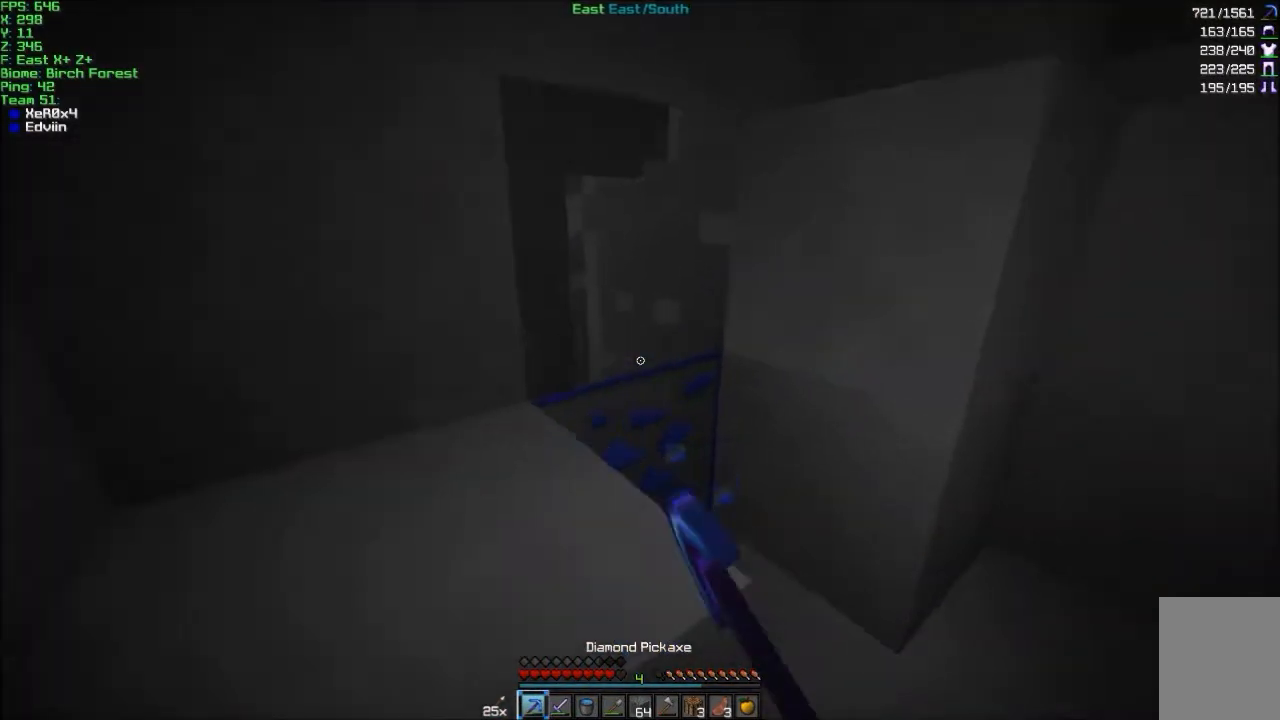
{"keys": [], "mouse": ["left"], "events": [[233, "w", "up"], [267, "d", "up"]]}
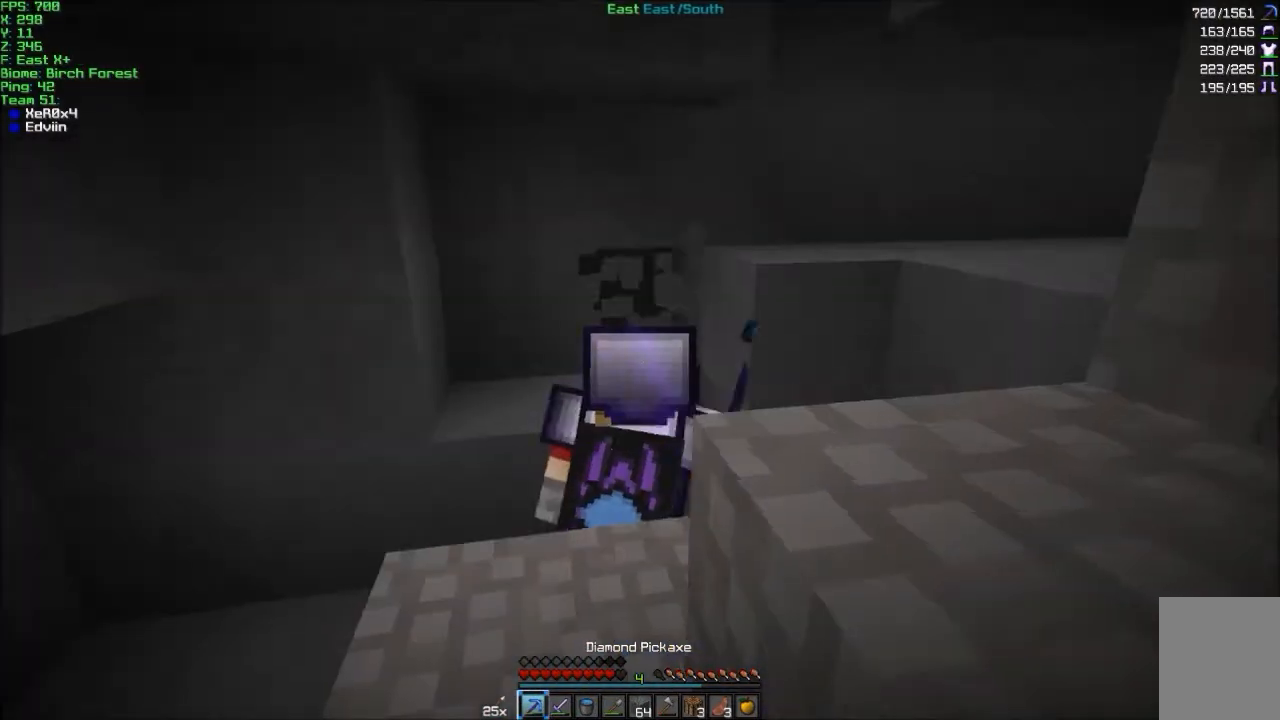
{"keys": ["d", "w"], "mouse": ["left"], "events": [[134, "w", "down"], [467, "d", "down"]]}
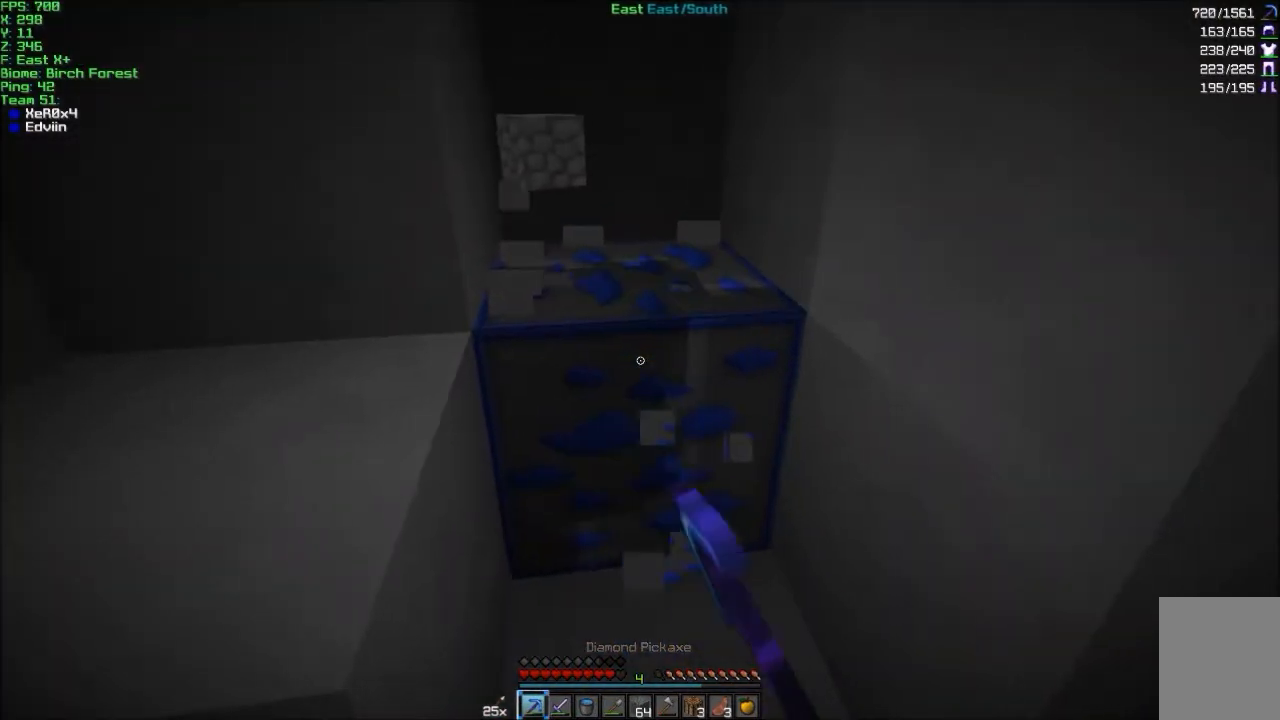
{"keys": ["w"], "mouse": ["left"], "events": [[100, "d", "up"]]}
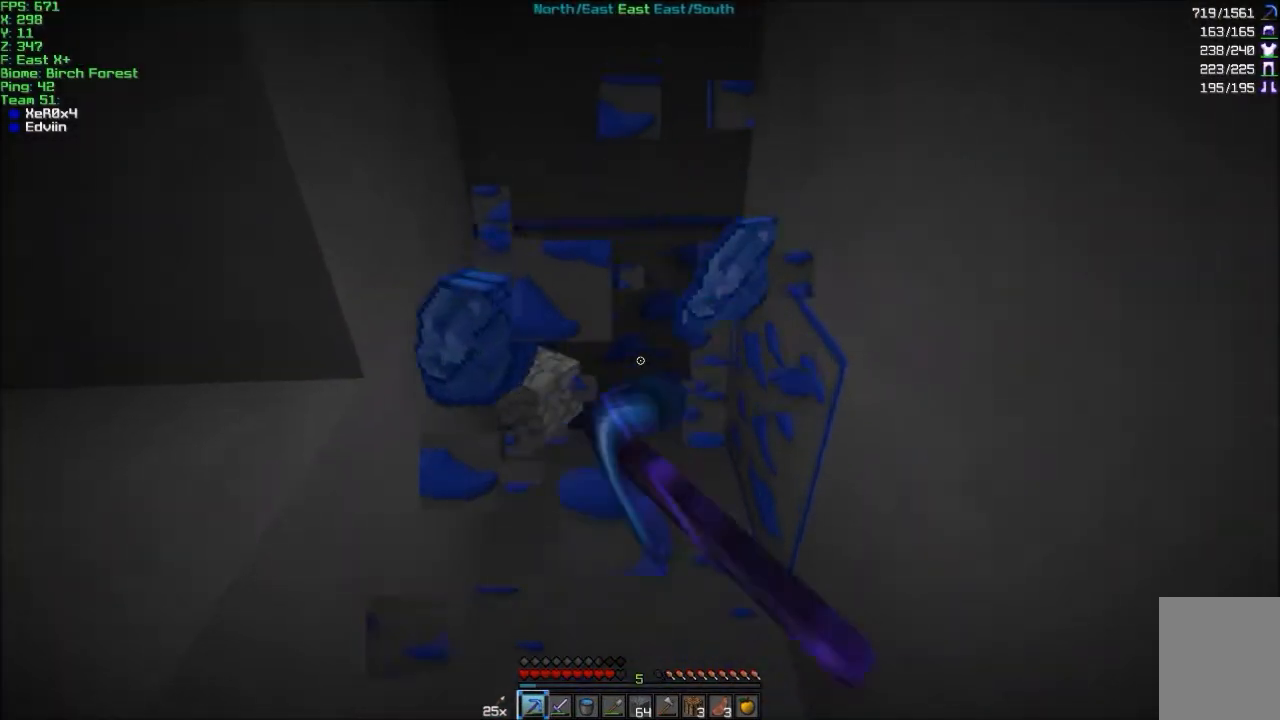
{"keys": ["a", "w"], "mouse": ["left"], "events": [[67, "a", "down"], [167, "a", "up"], [401, "a", "down"]]}
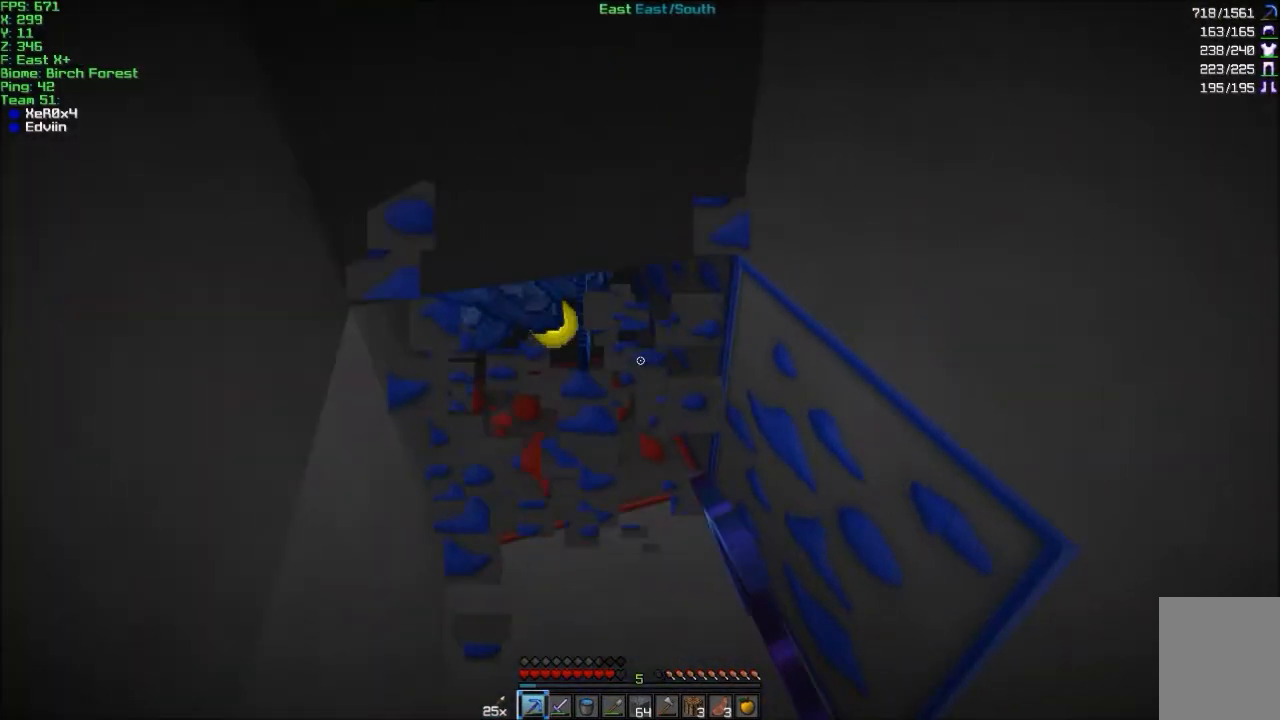
{"keys": [], "mouse": ["left"], "events": [[66, "a", "up"], [66, "w", "up"]]}
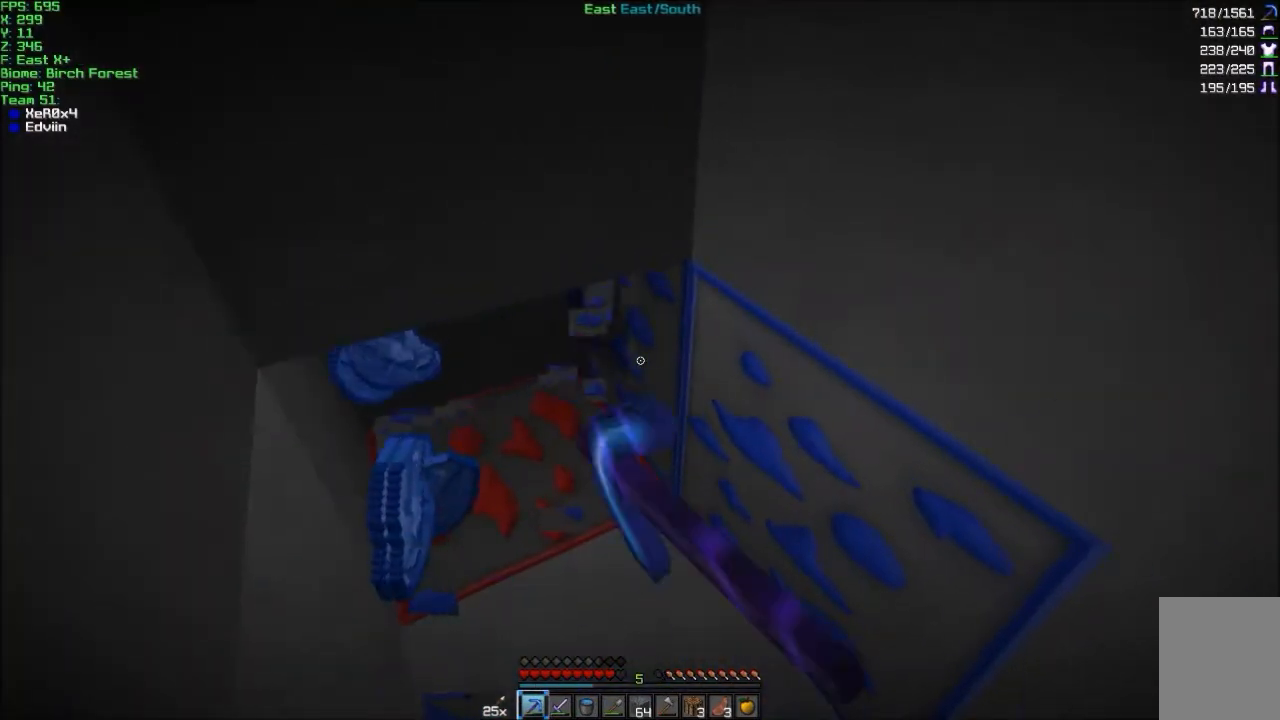
{"keys": [], "mouse": ["left"], "events": [[200, "s", "down"], [301, "d", "down"], [401, "d", "up"], [434, "s", "up"]]}
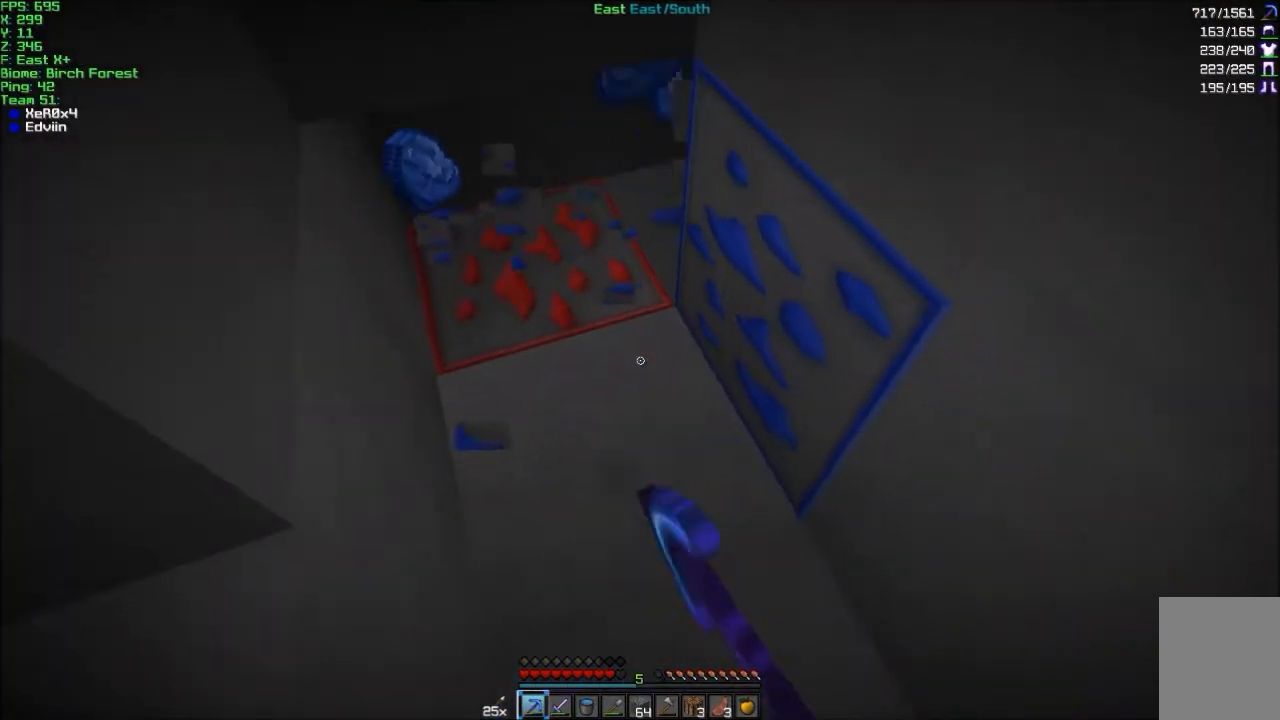
{"keys": ["a", "w"], "mouse": ["left"], "events": [[300, "w", "down"], [400, "a", "down"]]}
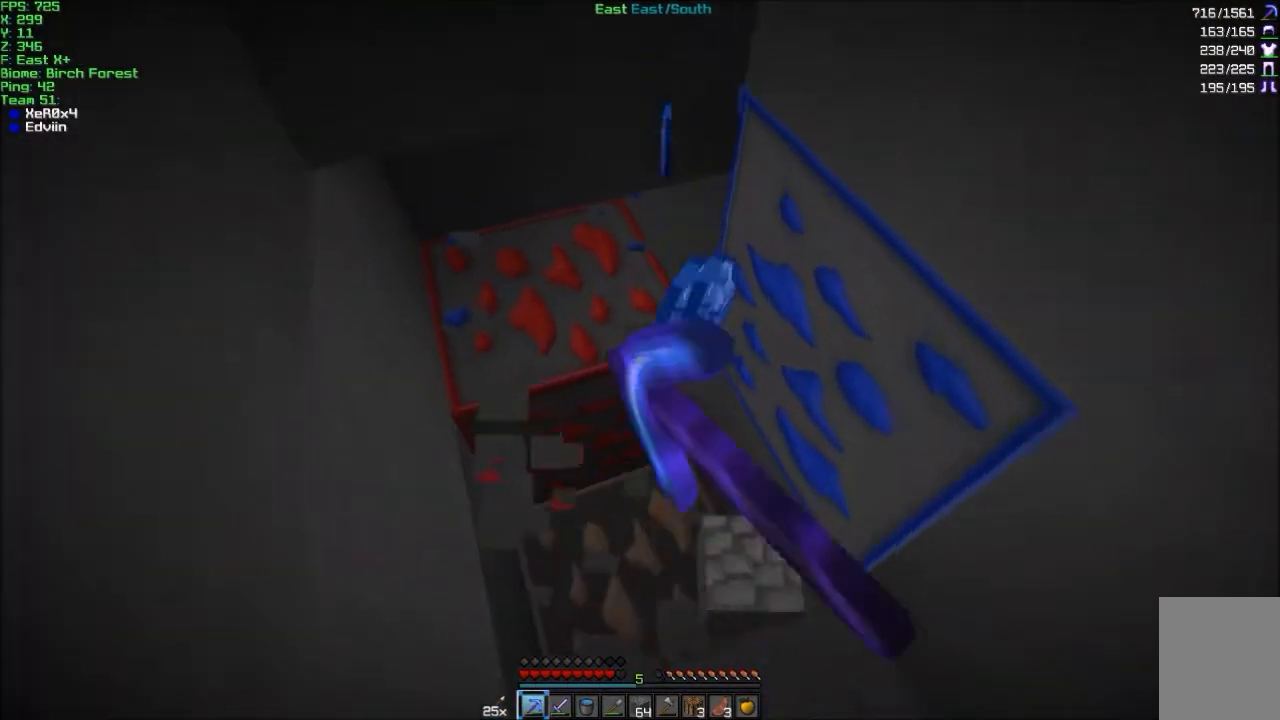
{"keys": ["w"], "mouse": ["left"], "events": [[34, "a", "up"], [34, "w", "up"], [334, "a", "down"], [367, "w", "down"], [501, "a", "up"]]}
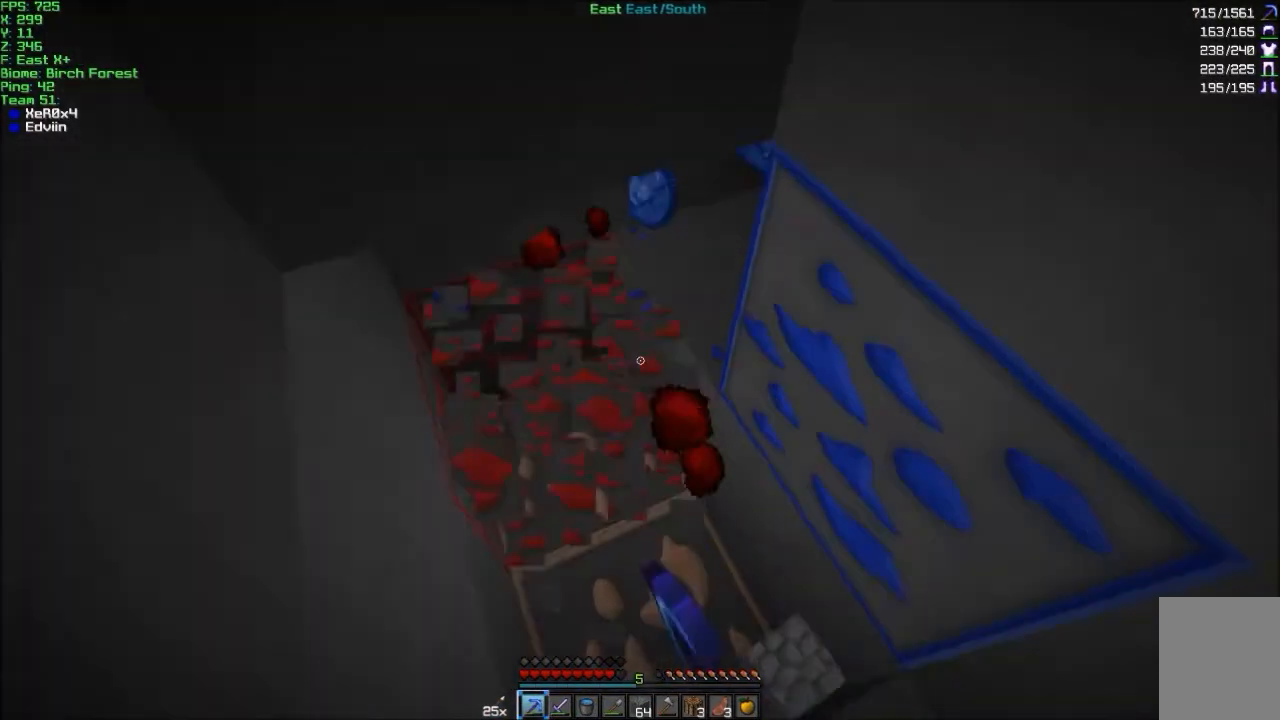
{"keys": [], "mouse": ["left"], "events": [[33, "w", "up"]]}
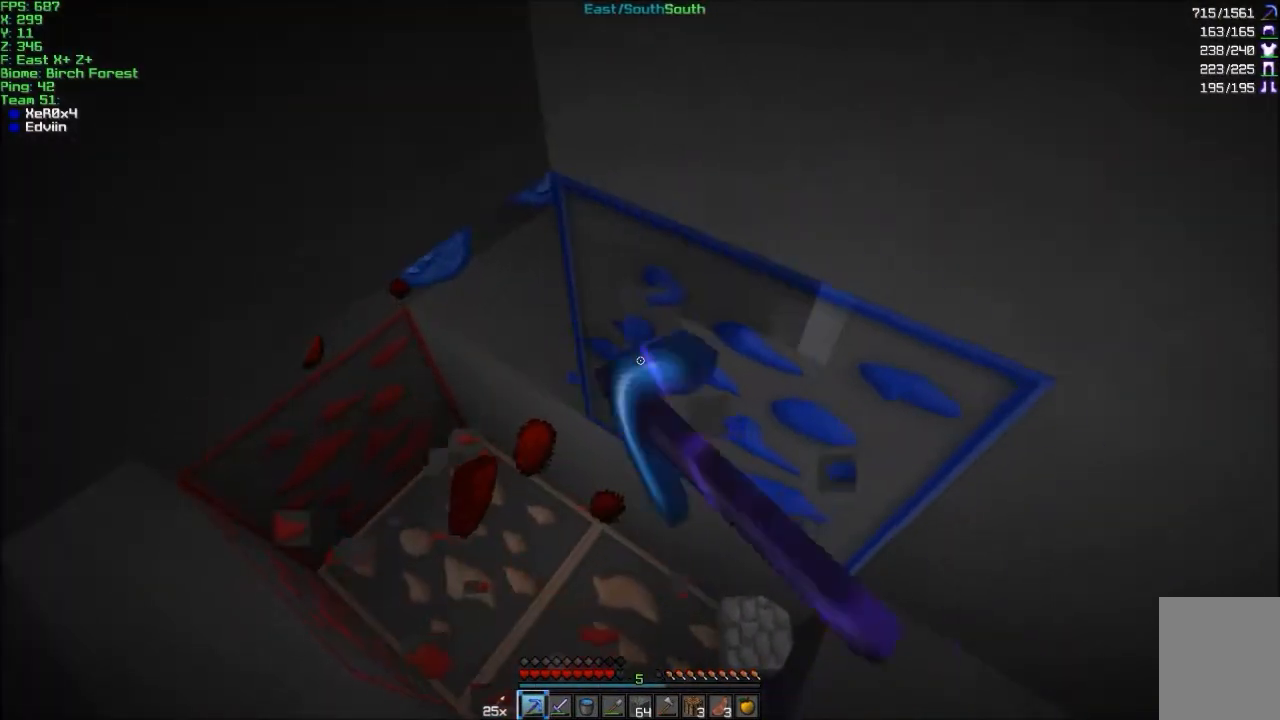
{"keys": ["a", "w"], "mouse": ["left"], "events": [[134, "a", "down"], [467, "w", "down"]]}
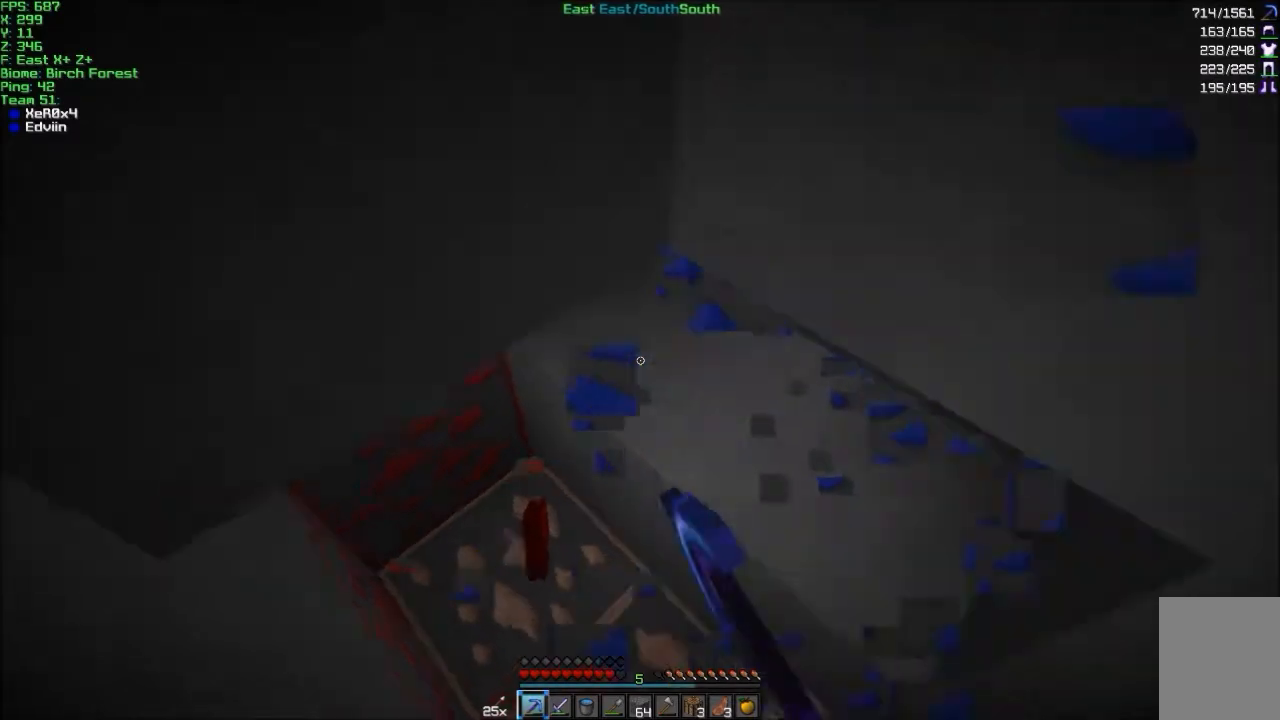
{"keys": [], "mouse": ["left"], "events": [[33, "a", "up"], [133, "d", "down"], [233, "w", "up"], [333, "d", "up"]]}
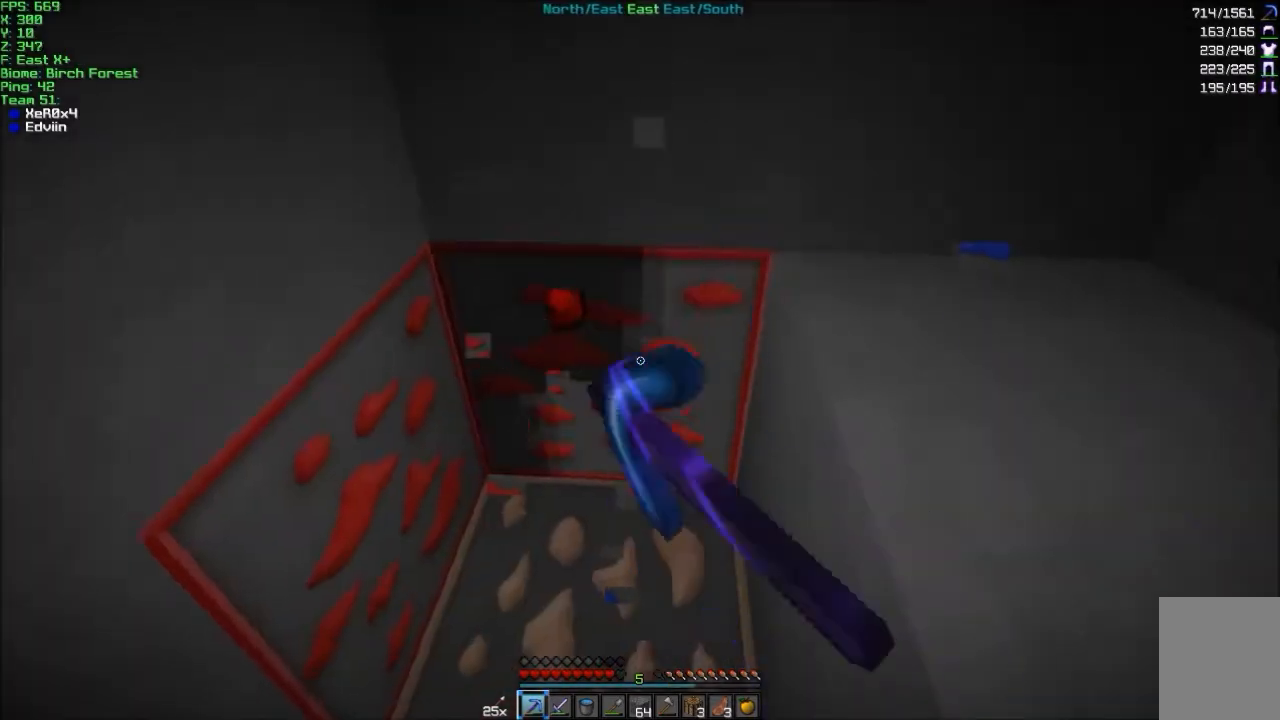
{"keys": ["d", "w"], "mouse": ["left"], "events": [[167, "d", "down"], [167, "w", "down"]]}